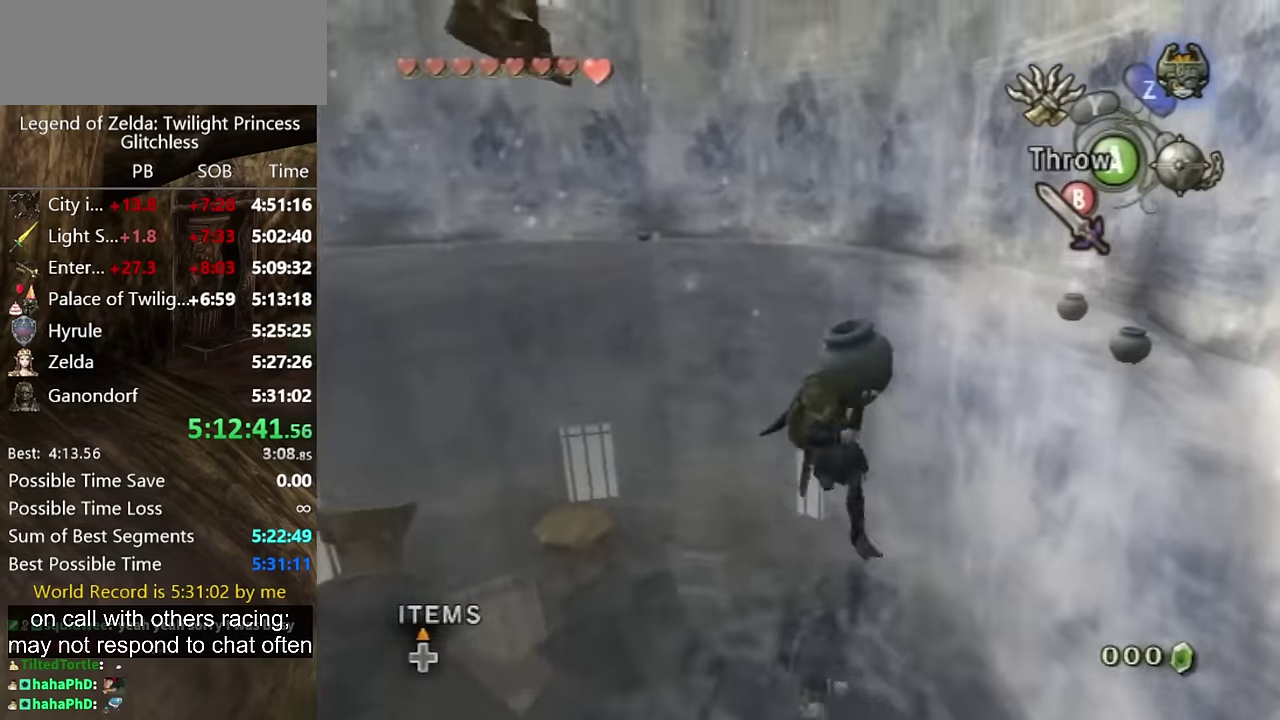
Gameplay with a controller (Nintendo layout); each line is a JSON object with the inputs held at the frame after it. "events" lists button and stick changes between this image and that frame as [ms after this image, input, new state], when the widget could be followed in between. Not read: L2 L3 R1 R2 R3.
{"buttons": [], "left_stick": "down", "right_stick": "center", "events": [[167, "left_stick", "up-left"], [200, "right_stick", "right"], [267, "right_stick", "down-right"], [300, "left_stick", "right"], [400, "left_stick", "down-right"], [434, "right_stick", "center"], [467, "left_stick", "down"]]}
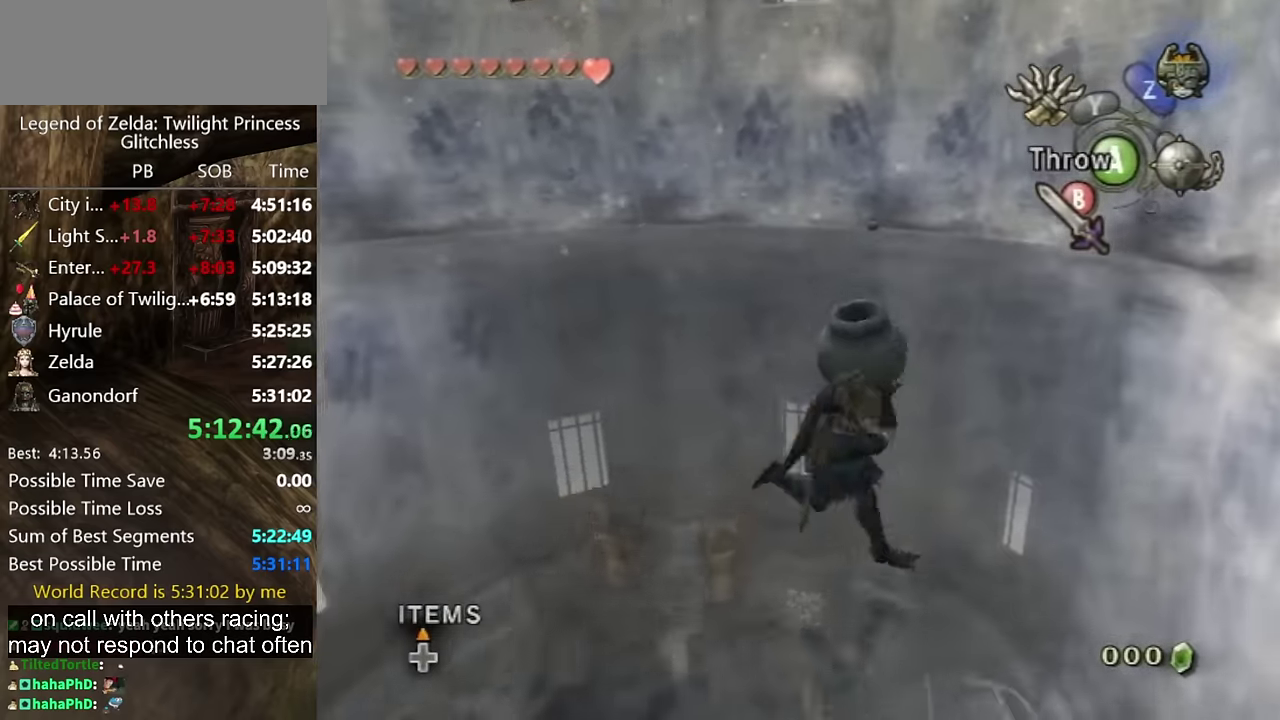
{"buttons": [], "left_stick": "down", "right_stick": "center", "events": [[334, "B", "down"], [400, "B", "up"]]}
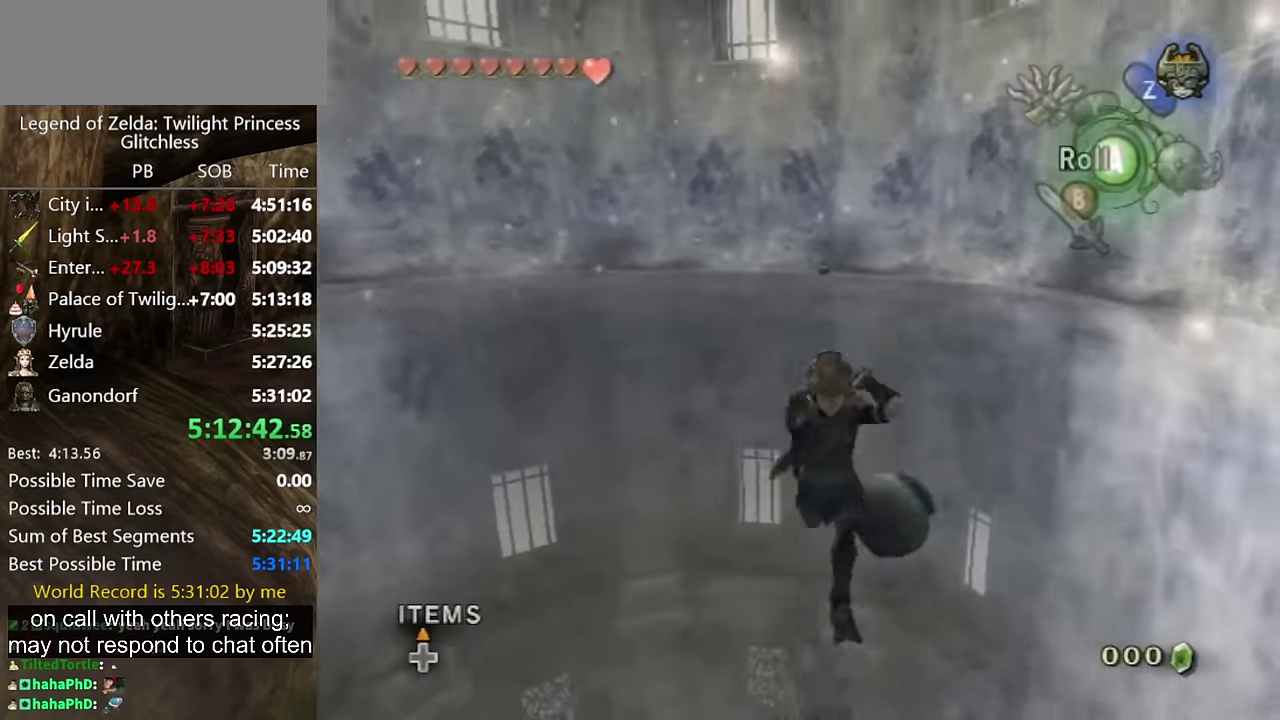
{"buttons": [], "left_stick": "down", "right_stick": "center", "events": []}
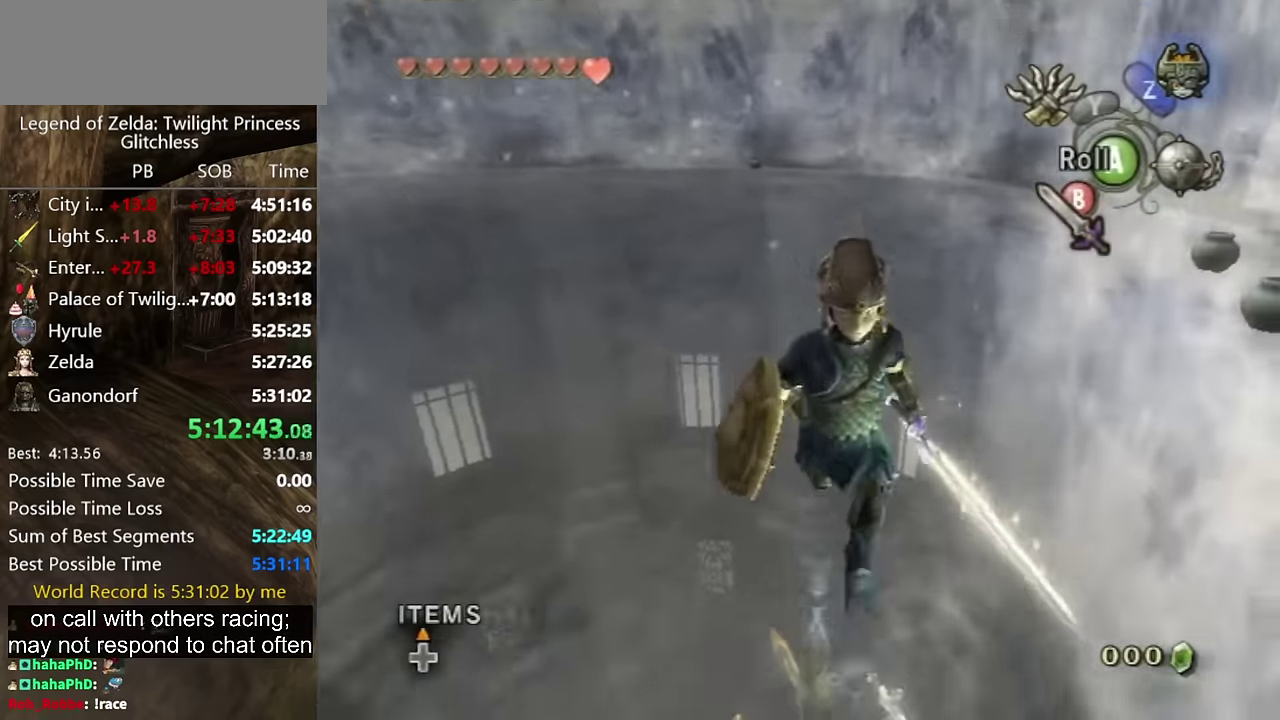
{"buttons": [], "left_stick": "down", "right_stick": "center", "events": []}
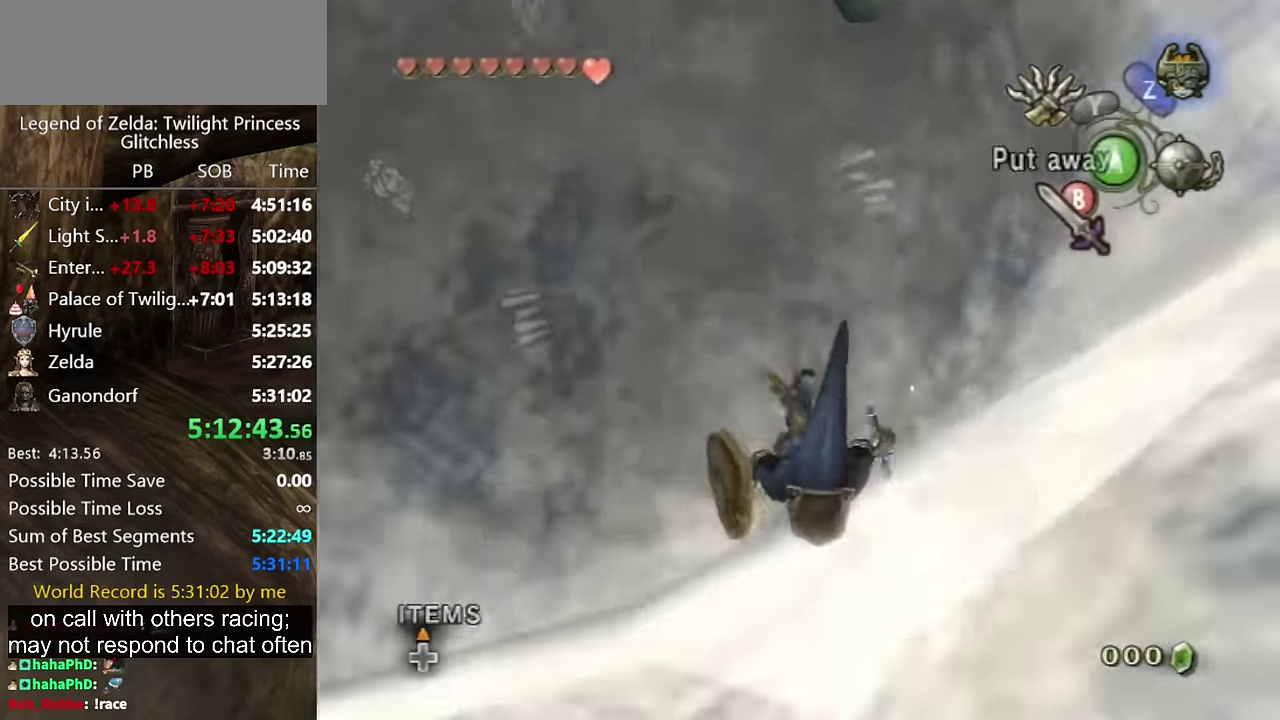
{"buttons": [], "left_stick": "center", "right_stick": "center", "events": [[67, "left_stick", "center"], [334, "left_stick", "up"], [434, "left_stick", "center"]]}
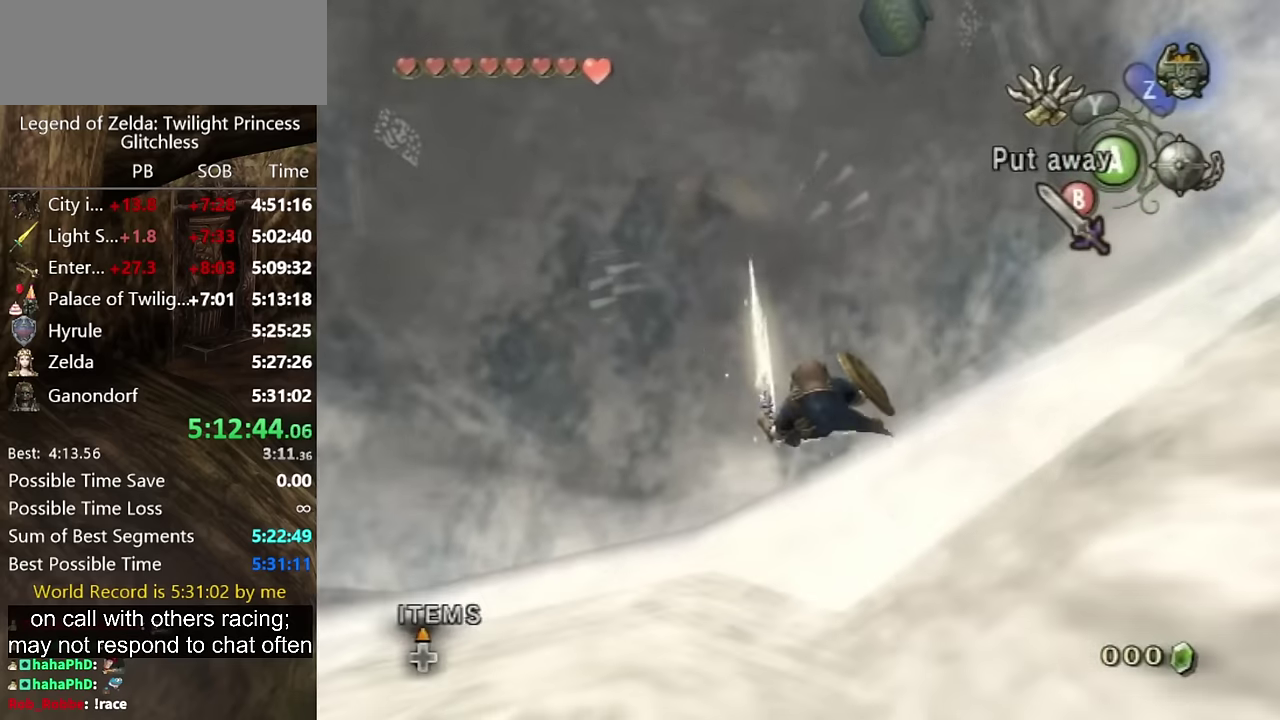
{"buttons": [], "left_stick": "center", "right_stick": "center", "events": [[267, "left_stick", "up-right"], [367, "left_stick", "center"]]}
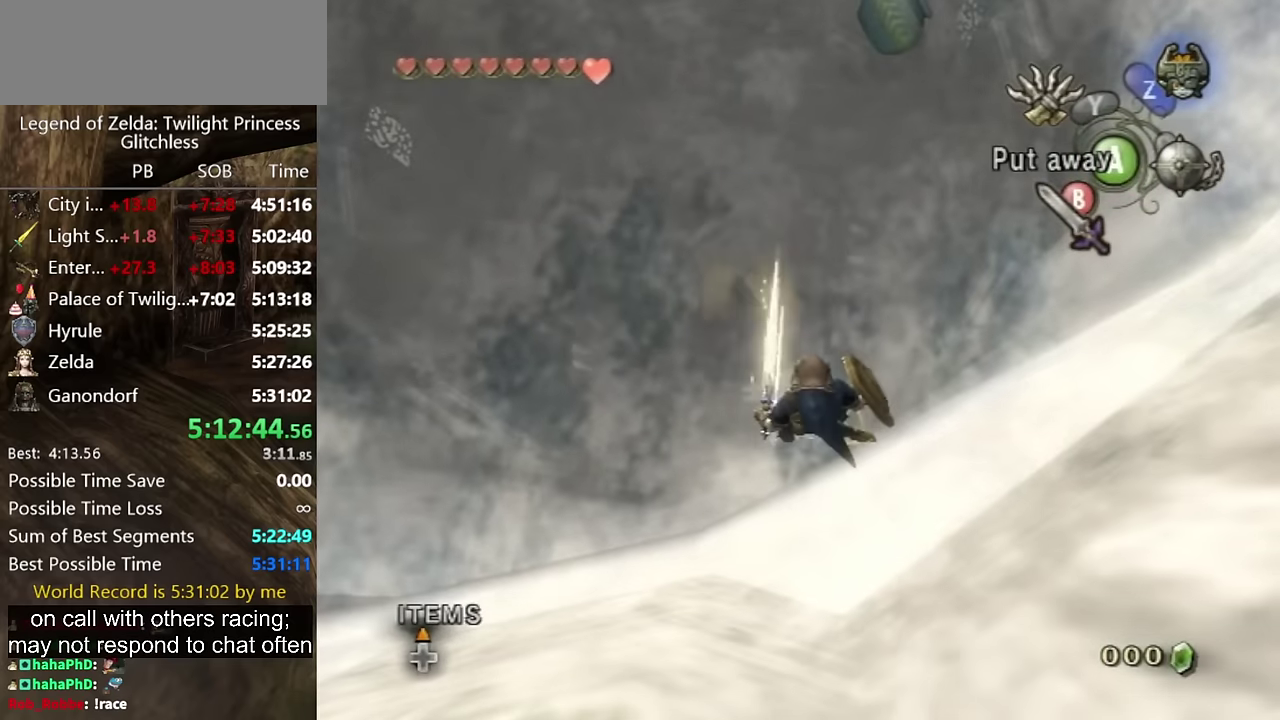
{"buttons": [], "left_stick": "center", "right_stick": "center", "events": []}
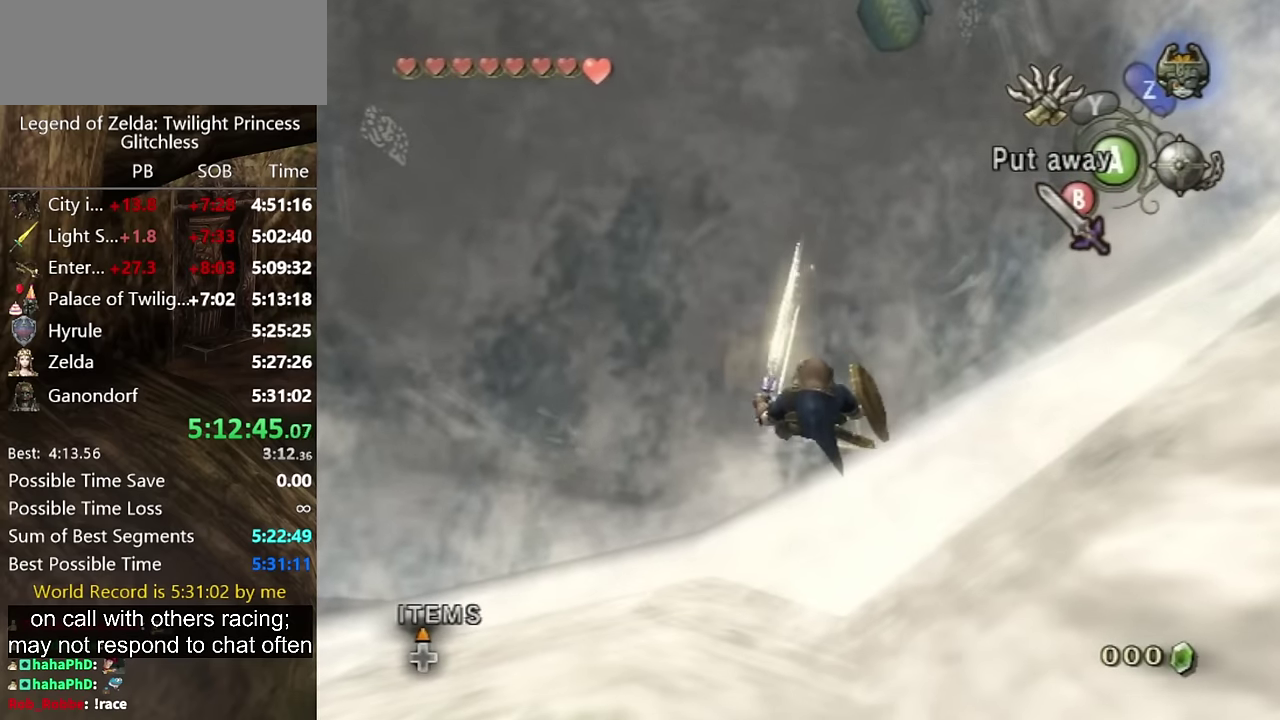
{"buttons": [], "left_stick": "center", "right_stick": "center", "events": [[34, "left_stick", "up-right"], [167, "left_stick", "center"]]}
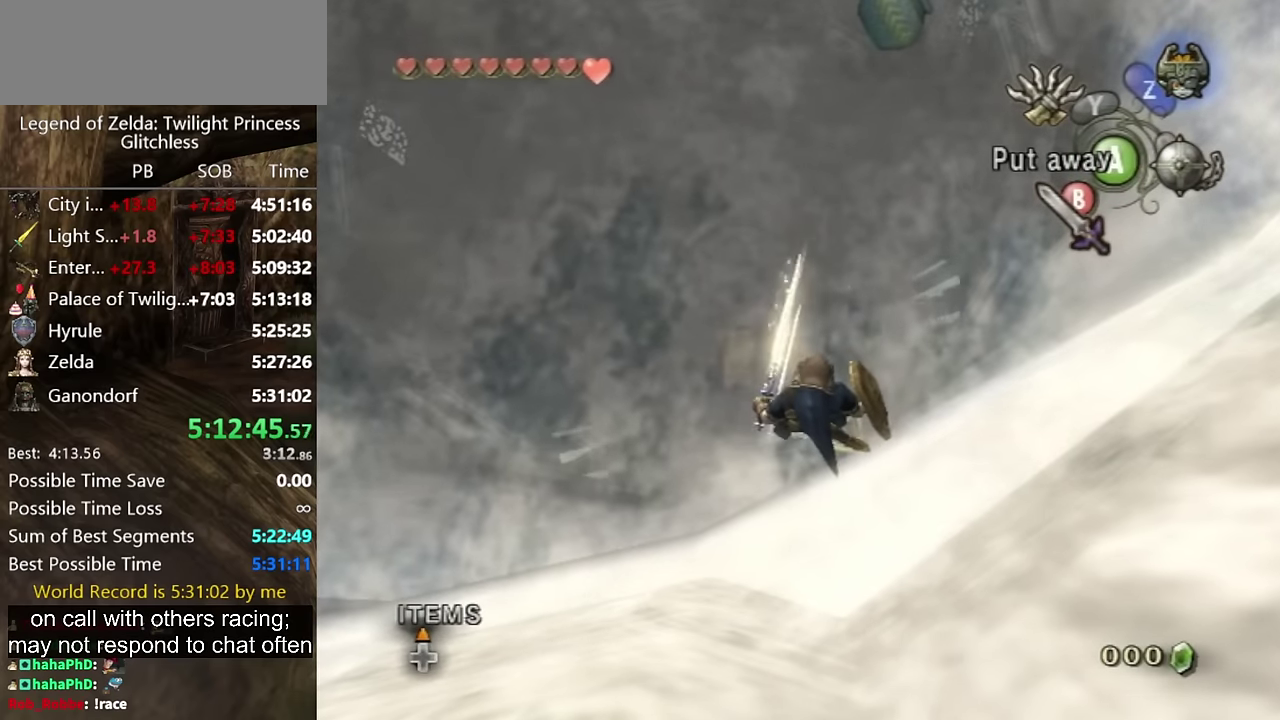
{"buttons": [], "left_stick": "center", "right_stick": "center", "events": []}
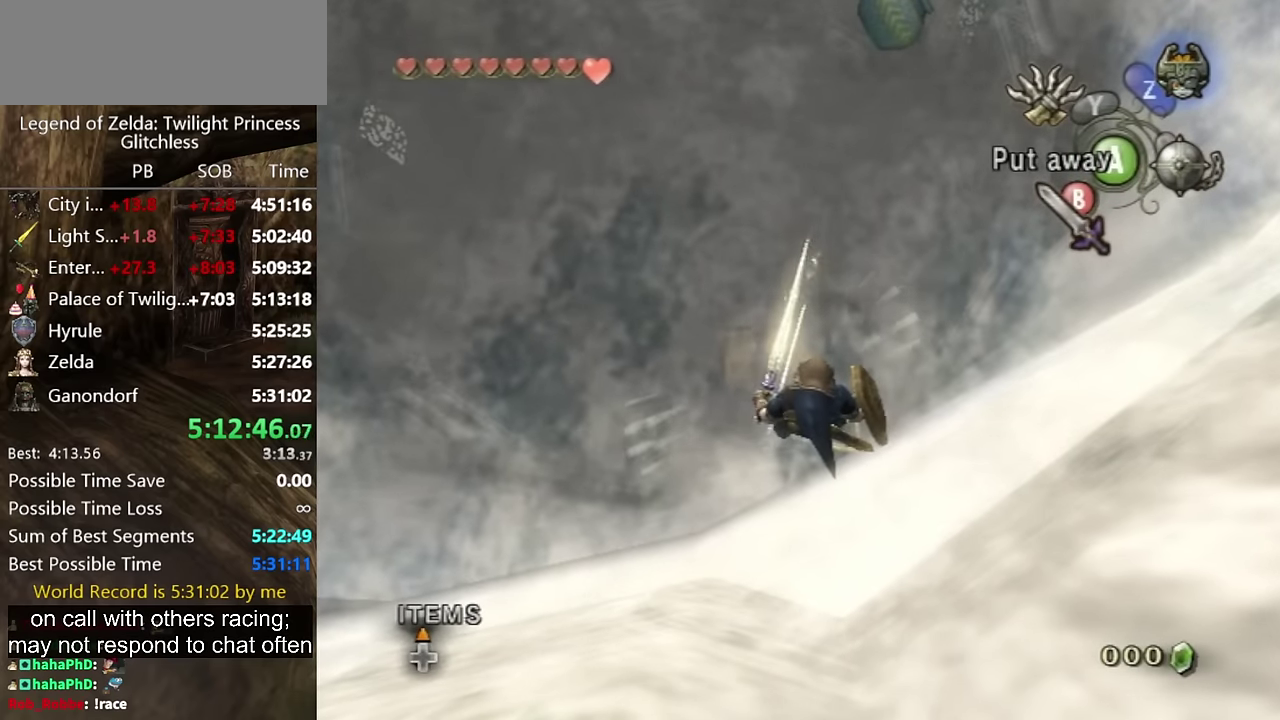
{"buttons": [], "left_stick": "center", "right_stick": "center", "events": []}
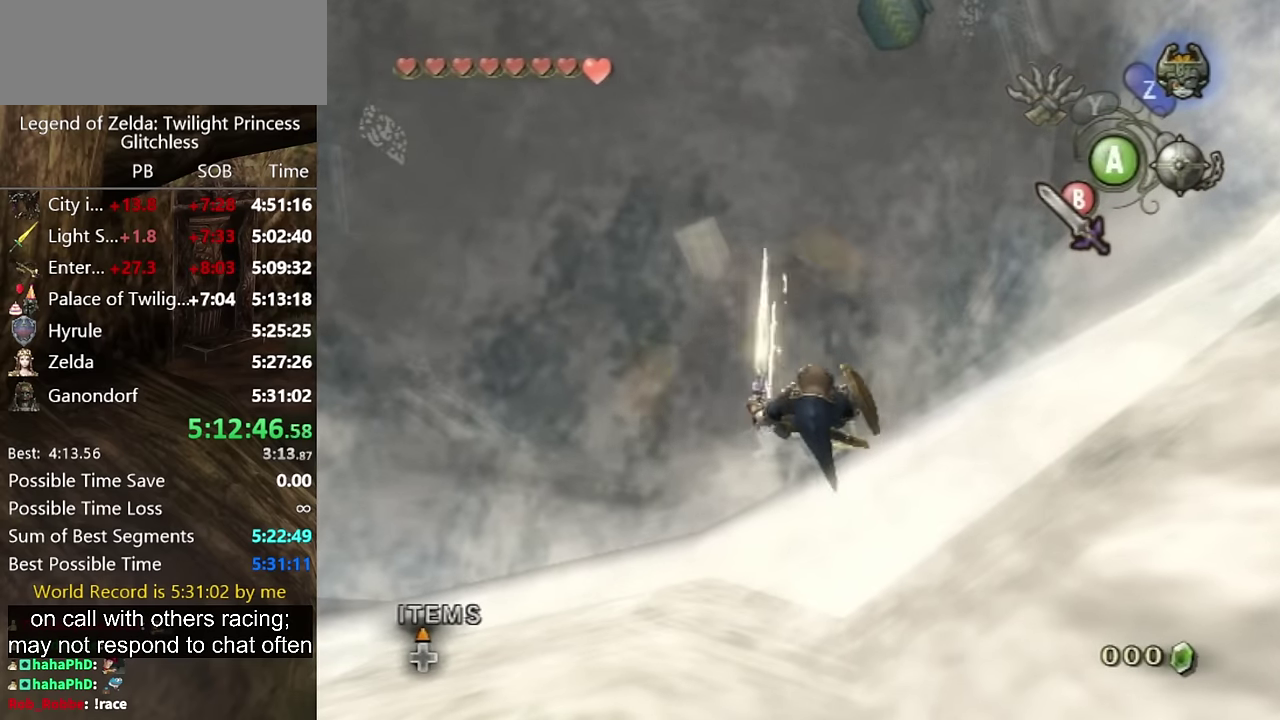
{"buttons": [], "left_stick": "center", "right_stick": "center", "events": []}
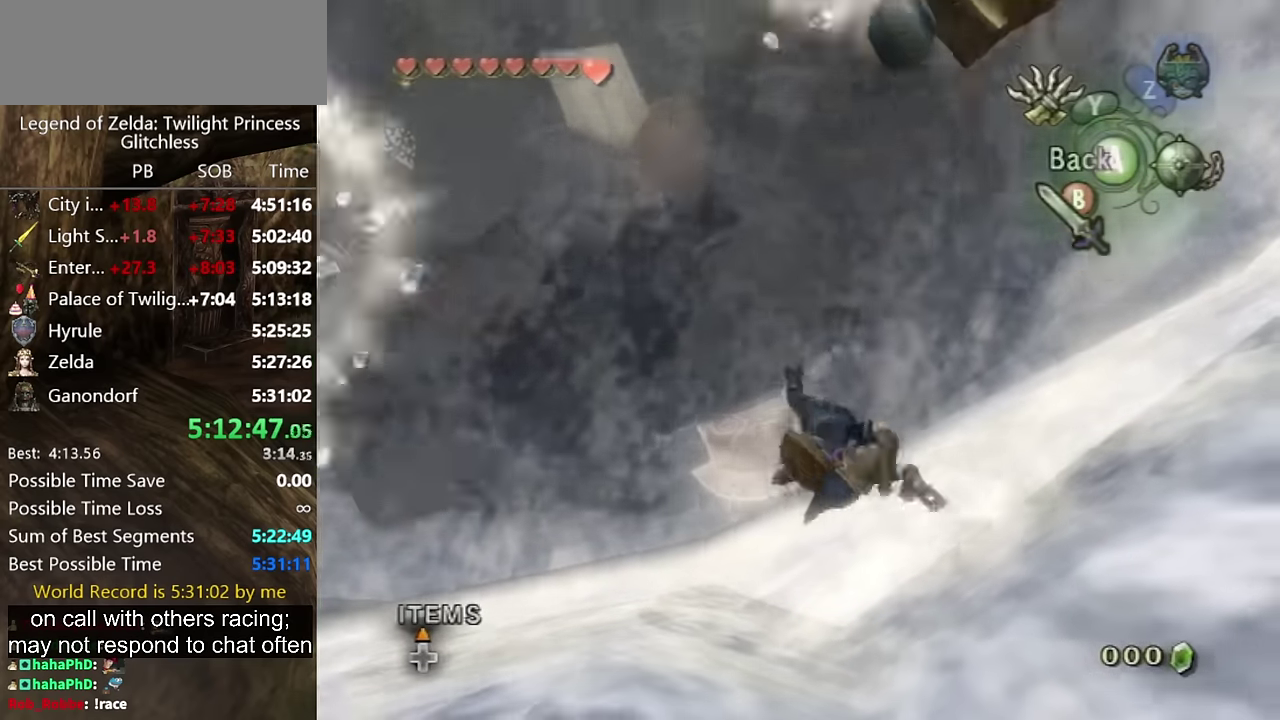
{"buttons": [], "left_stick": "center", "right_stick": "center", "events": []}
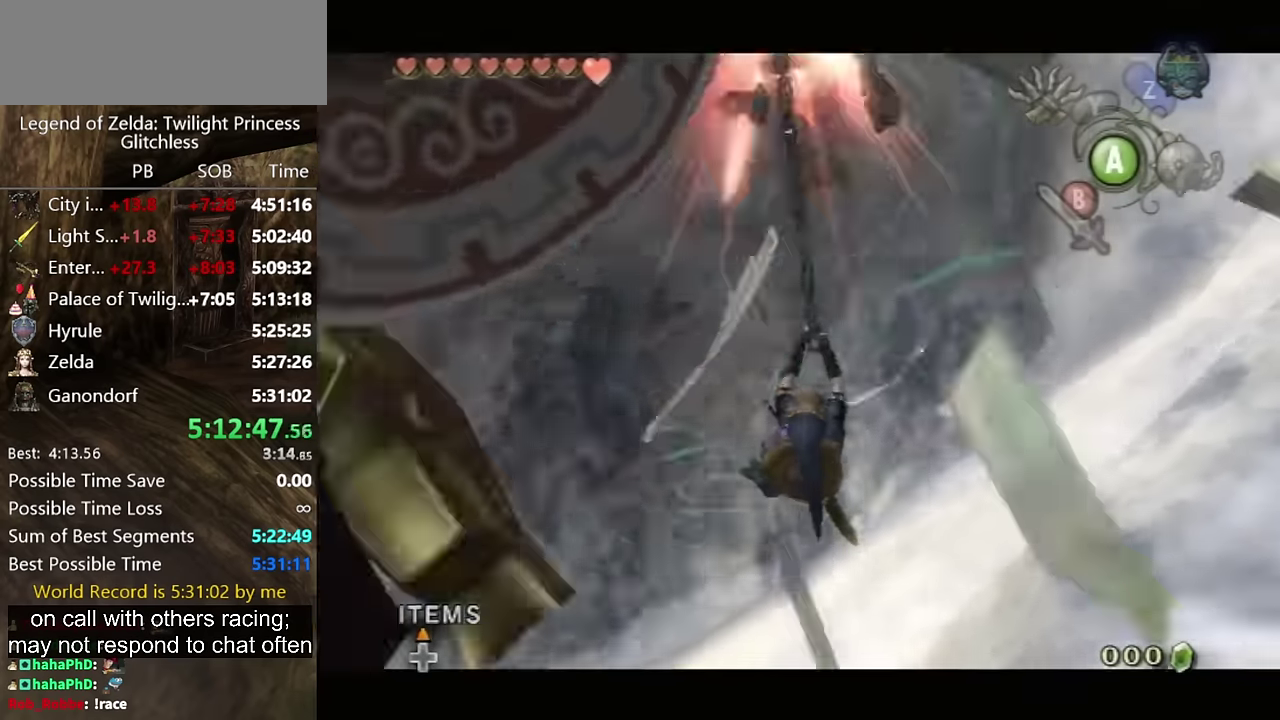
{"buttons": [], "left_stick": "up-left", "right_stick": "center", "events": [[234, "left_stick", "up-left"], [334, "A", "down"], [434, "A", "up"]]}
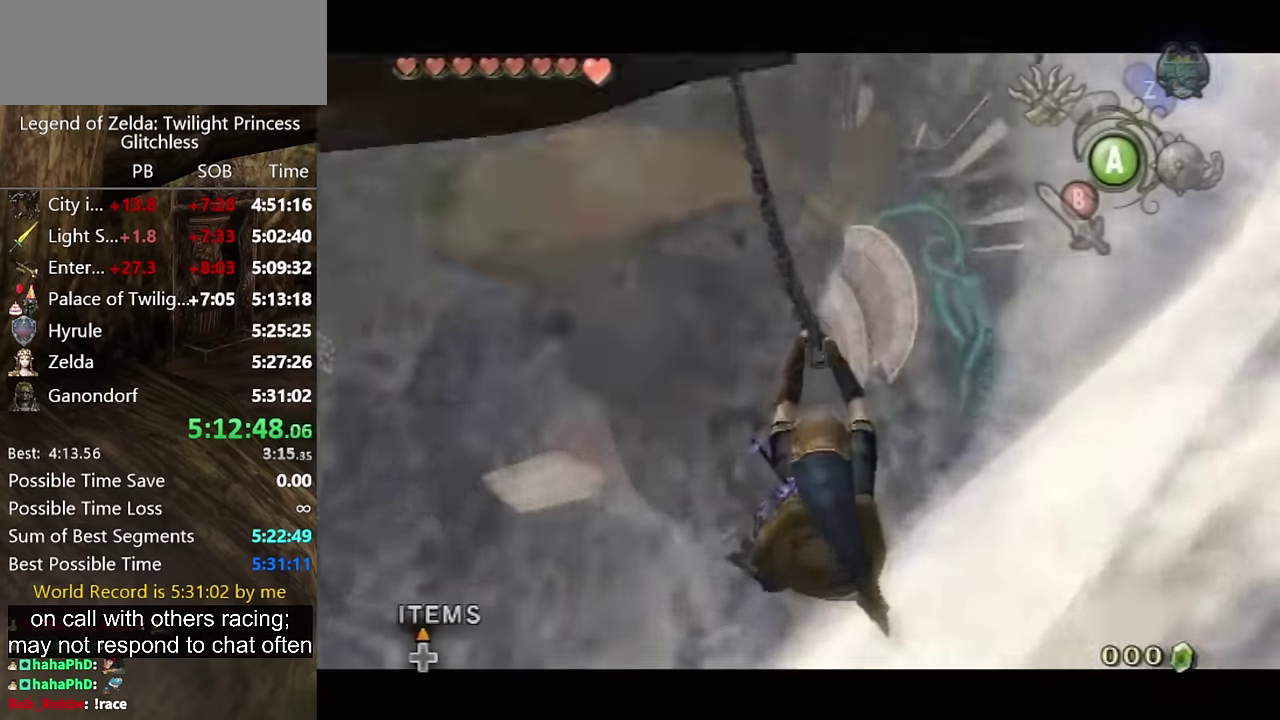
{"buttons": [], "left_stick": "up-left", "right_stick": "center", "events": [[267, "A", "down"], [334, "A", "up"]]}
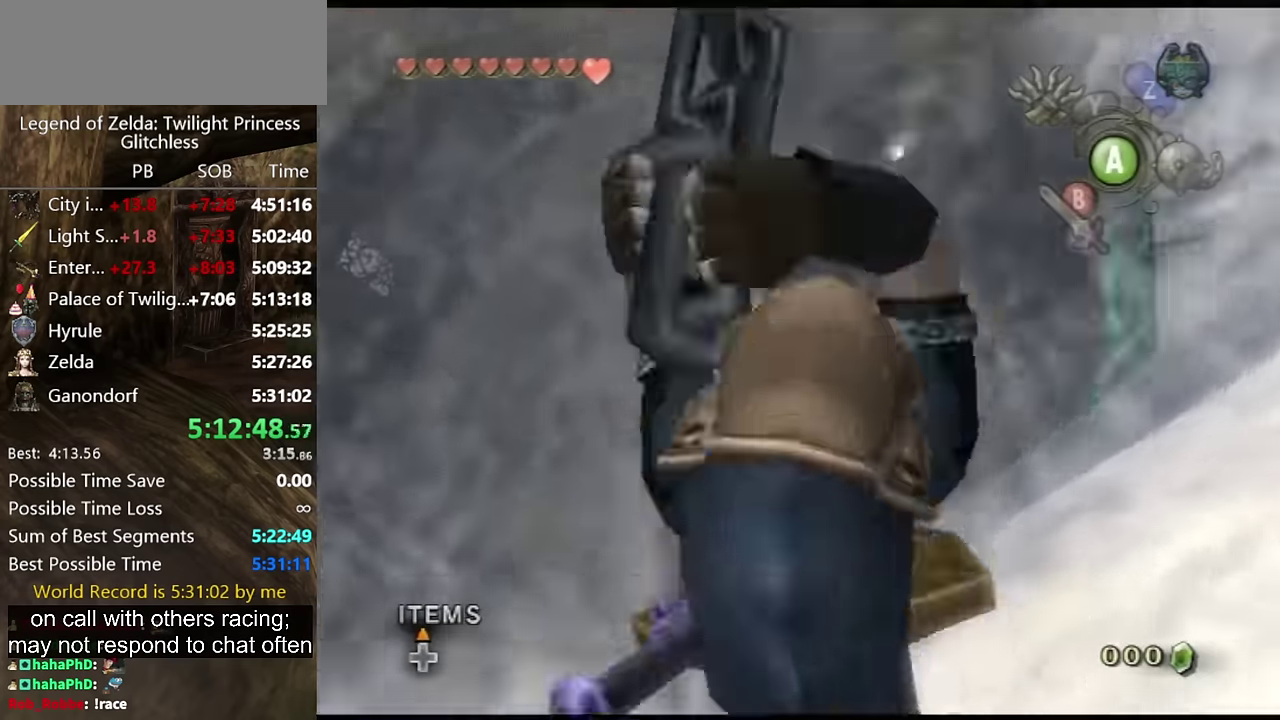
{"buttons": ["A"], "left_stick": "up", "right_stick": "center", "events": [[34, "A", "down"], [67, "left_stick", "up"], [100, "A", "up"], [200, "A", "down"], [267, "A", "up"], [334, "A", "down"], [434, "A", "up"], [500, "A", "down"]]}
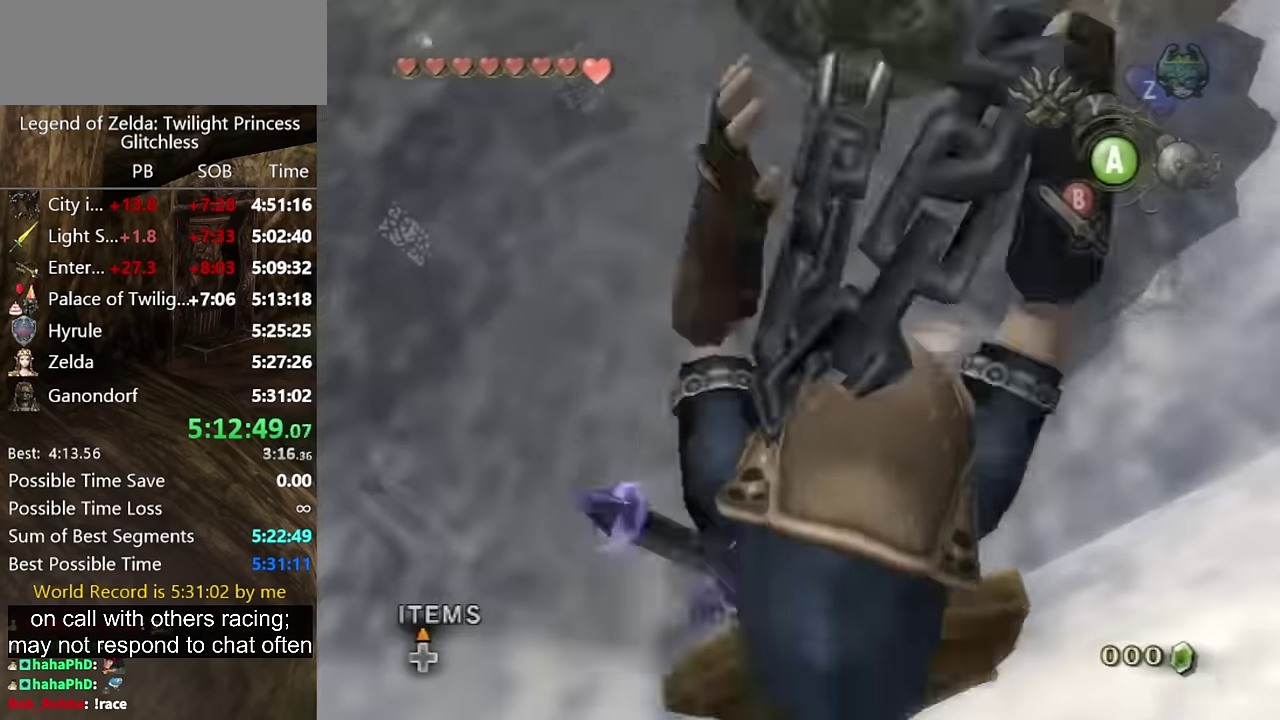
{"buttons": [], "left_stick": "up", "right_stick": "center", "events": [[34, "A", "up"], [100, "A", "down"], [167, "A", "up"], [234, "A", "down"], [334, "A", "up"], [400, "A", "down"], [467, "A", "up"]]}
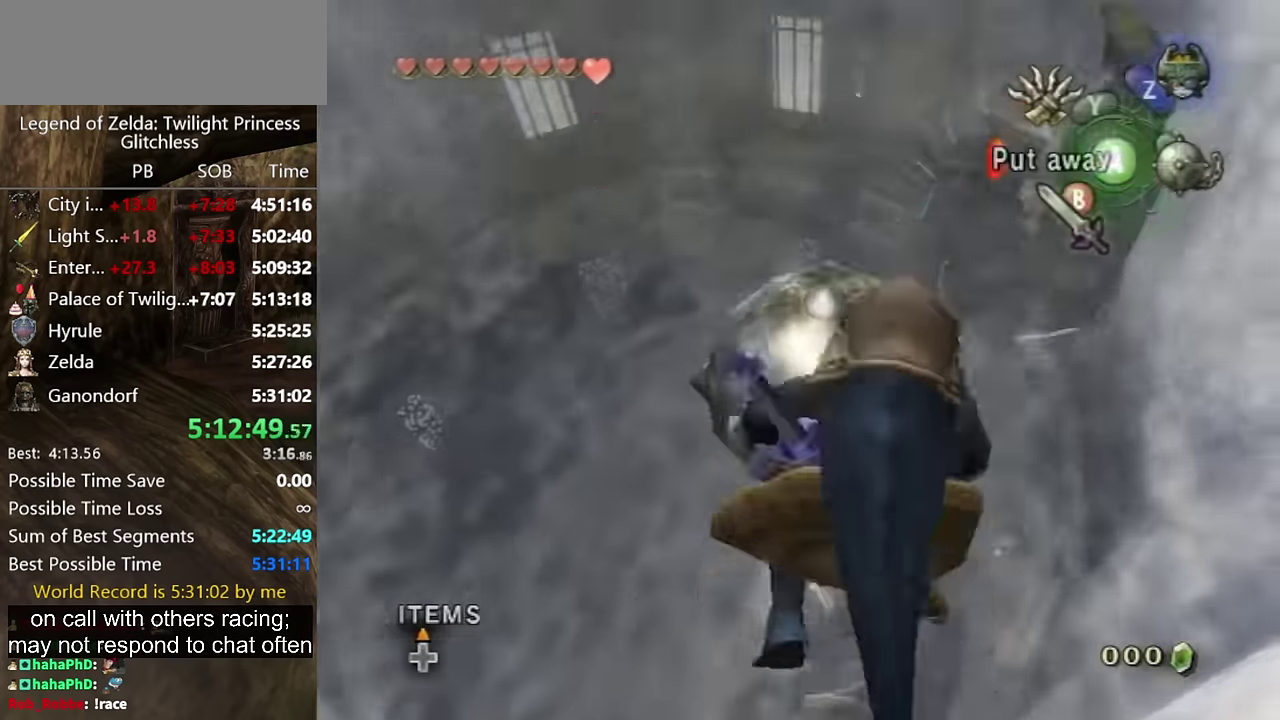
{"buttons": [], "left_stick": "up", "right_stick": "center", "events": [[34, "A", "down"], [100, "A", "up"]]}